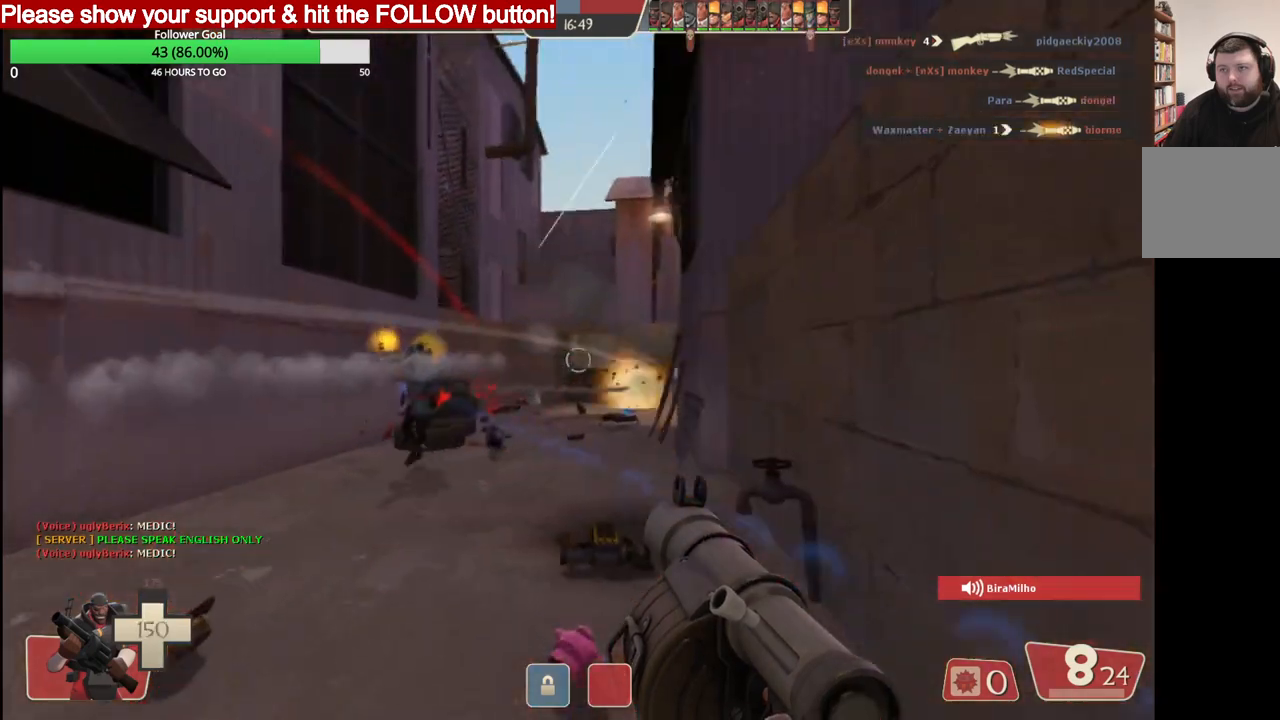
Gameplay with a controller (PlayStation layout); each line is a JSON object with the inputs held at the frame after it. "events" lists button and stick changes between this image and that frame as [ms after this image, input, new state], when the widget could be followed in between.
{"buttons": ["R2"], "left_stick": "up-left", "right_stick": "center", "events": [[17, "R2", "down"]]}
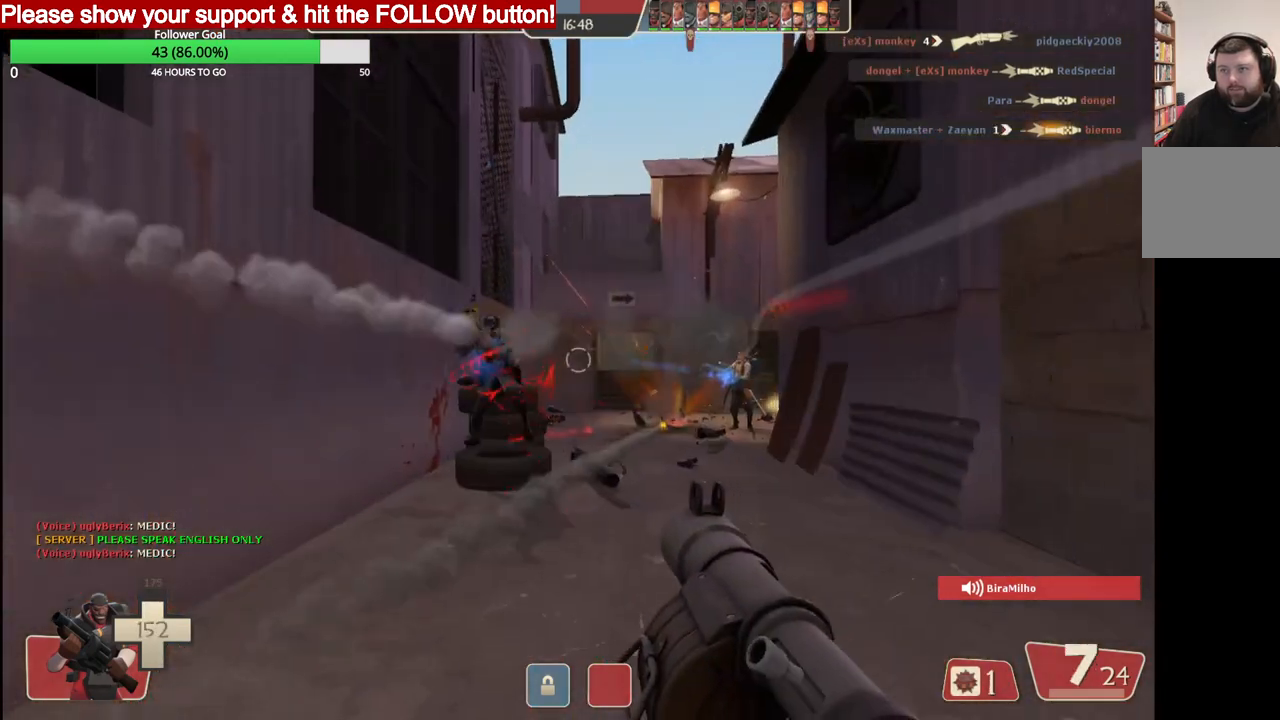
{"buttons": ["L2", "R2"], "left_stick": "right", "right_stick": "center", "events": [[33, "R2", "up"], [67, "R2", "down"], [133, "left_stick", "down-left"], [150, "R2", "up"], [183, "R2", "down"], [183, "left_stick", "down-right"], [200, "L2", "down"], [283, "R2", "up"], [317, "R2", "down"], [333, "L2", "up"], [367, "L2", "down"], [417, "left_stick", "right"]]}
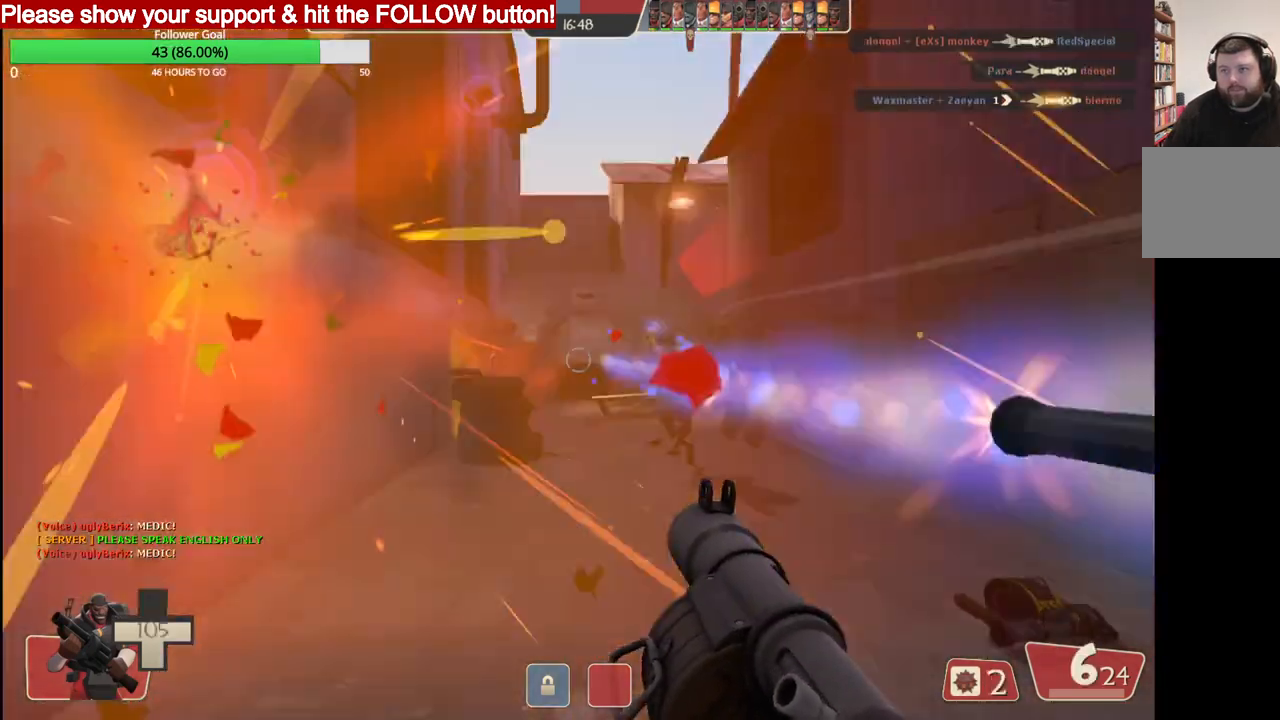
{"buttons": ["L2", "R2"], "left_stick": "down-left", "right_stick": "center", "events": [[17, "L2", "up"], [67, "L2", "down"], [150, "R2", "up"], [183, "L2", "up"], [200, "R2", "down"], [250, "L2", "down"], [300, "R2", "up"], [317, "R2", "down"], [333, "left_stick", "down-left"], [400, "L2", "up"], [417, "R2", "up"], [450, "L2", "down"], [450, "R2", "down"]]}
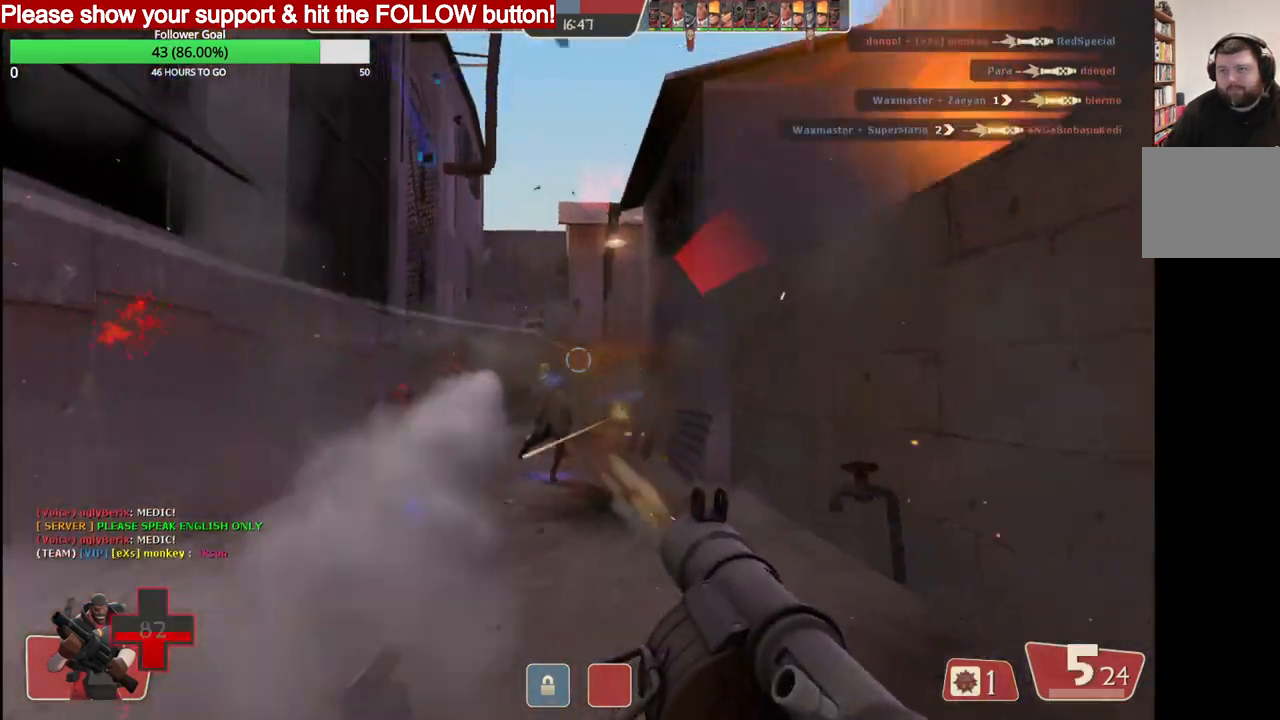
{"buttons": ["L2", "R2"], "left_stick": "up-right", "right_stick": "center", "events": [[33, "R2", "up"], [67, "L2", "up"], [83, "R2", "down"], [117, "L2", "down"], [167, "R2", "up"], [217, "R2", "down"], [267, "left_stick", "center"], [317, "R2", "up"], [350, "R2", "down"], [350, "left_stick", "up-right"], [367, "L2", "up"], [433, "L2", "down"], [433, "R2", "up"], [483, "R2", "down"]]}
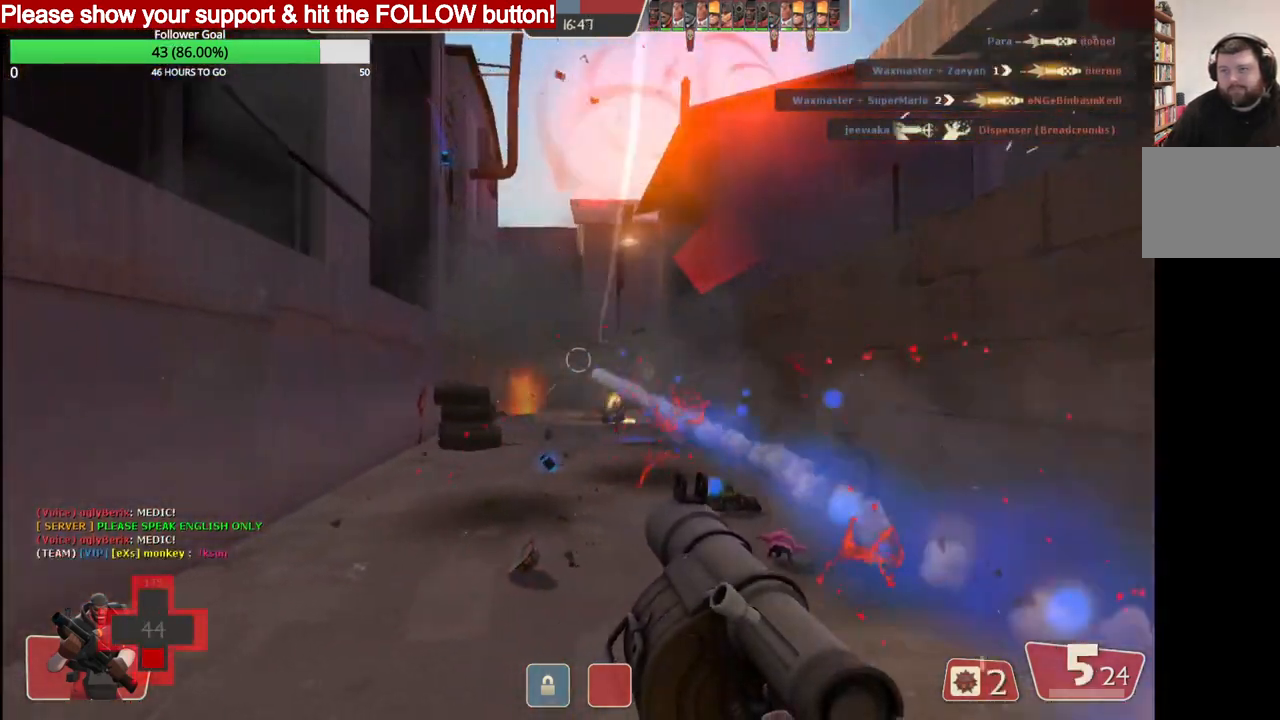
{"buttons": ["L2", "R2"], "left_stick": "right", "right_stick": "center", "events": [[50, "L2", "up"], [50, "left_stick", "right"], [83, "R2", "up"], [117, "L2", "down"], [117, "R2", "down"], [217, "R2", "up"], [233, "L2", "up"], [250, "R2", "down"], [283, "L2", "down"], [333, "left_stick", "up-right"], [400, "L2", "up"], [417, "L2", "down"], [433, "left_stick", "right"]]}
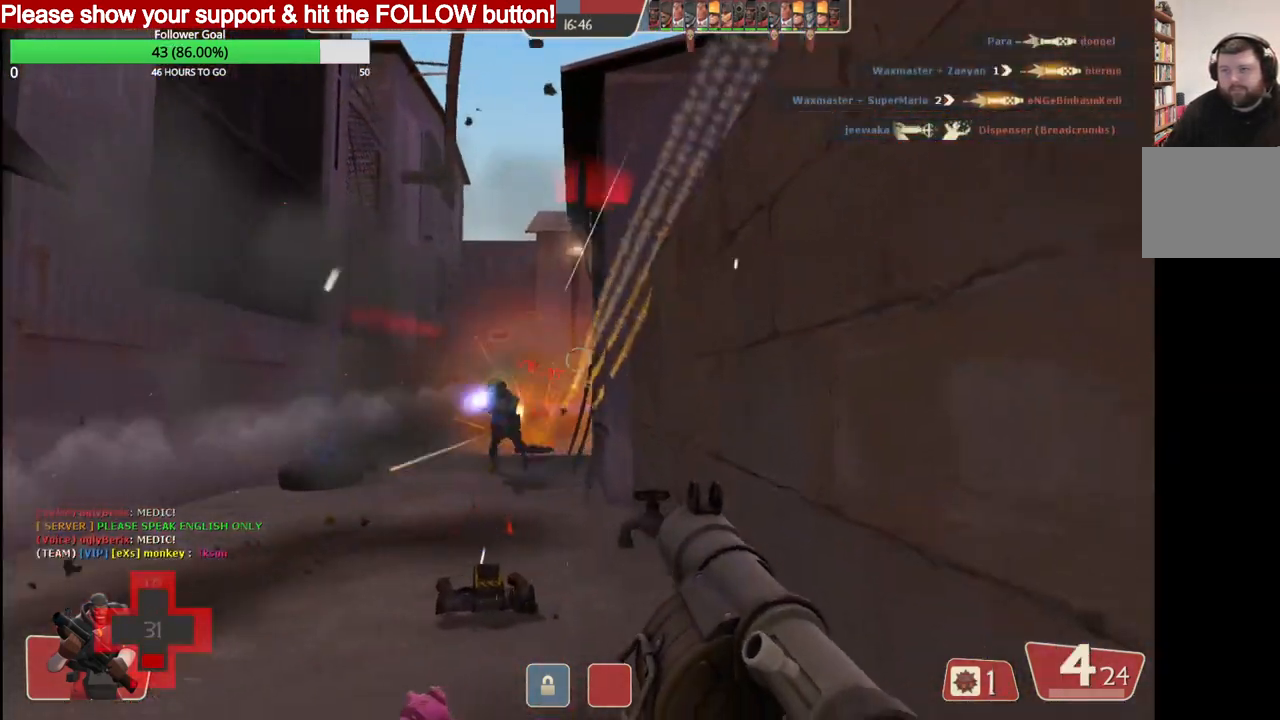
{"buttons": ["SQUARE", "L2"], "left_stick": "down-right", "right_stick": "center", "events": [[50, "L2", "up"], [83, "L2", "down"], [117, "left_stick", "down-right"], [133, "R2", "up"], [183, "R2", "down"], [200, "L2", "up"], [233, "L2", "down"], [367, "R2", "up"], [467, "SQUARE", "down"]]}
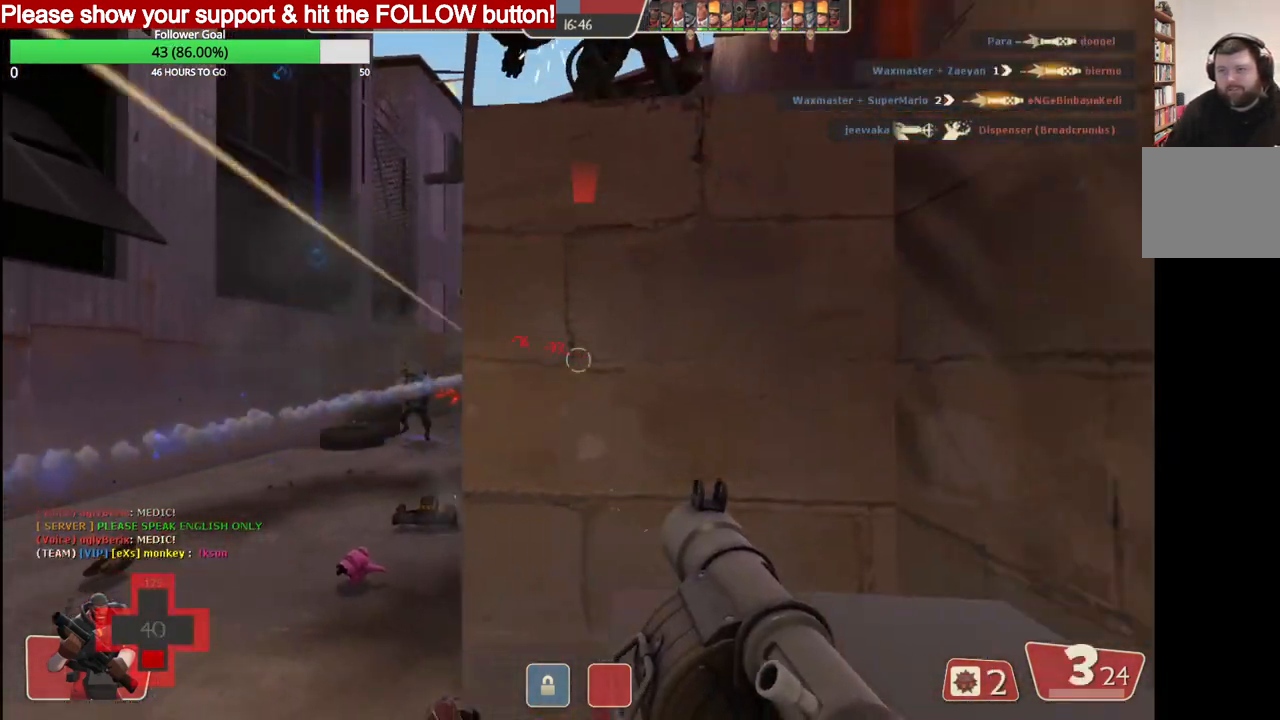
{"buttons": ["SQUARE"], "left_stick": "down-right", "right_stick": "center", "events": [[50, "L2", "up"], [50, "SQUARE", "up"], [67, "L2", "down"], [100, "SQUARE", "down"], [183, "SQUARE", "up"], [217, "L2", "up"], [467, "SQUARE", "down"]]}
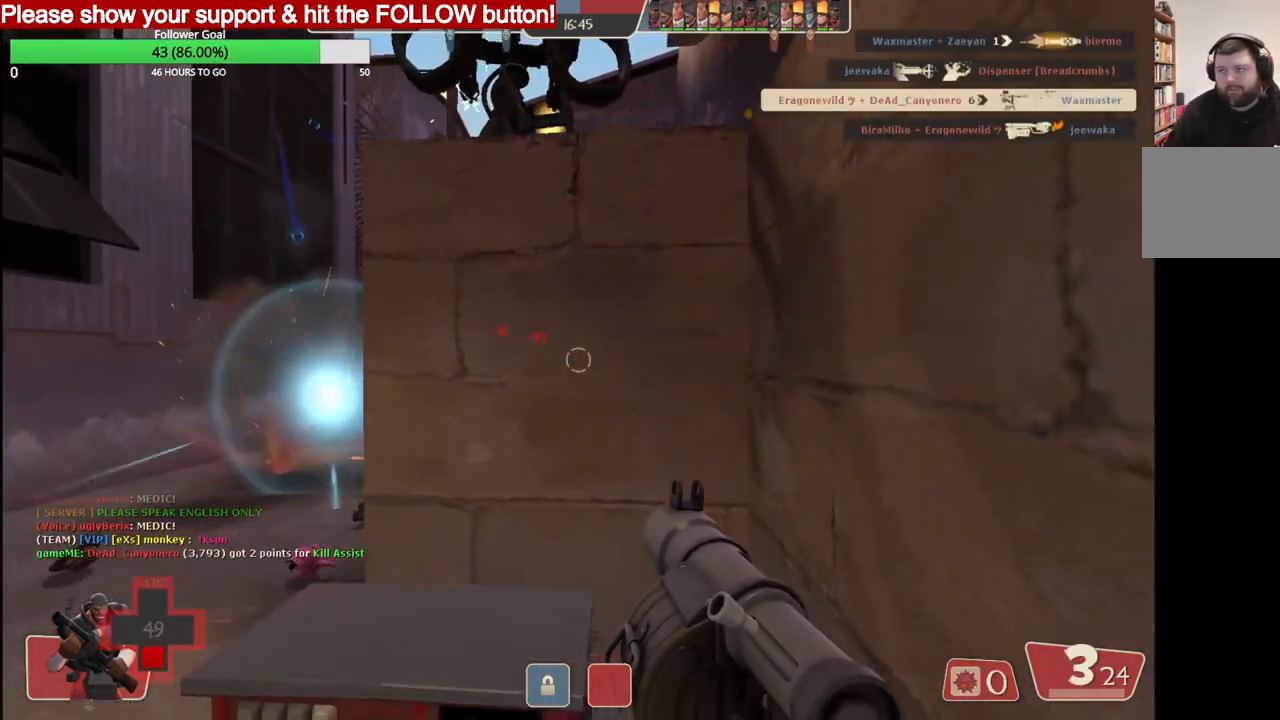
{"buttons": [], "left_stick": "right", "right_stick": "center", "events": [[50, "SQUARE", "up"], [50, "left_stick", "right"], [133, "SQUARE", "down"], [150, "left_stick", "center"], [250, "SQUARE", "up"], [433, "left_stick", "right"]]}
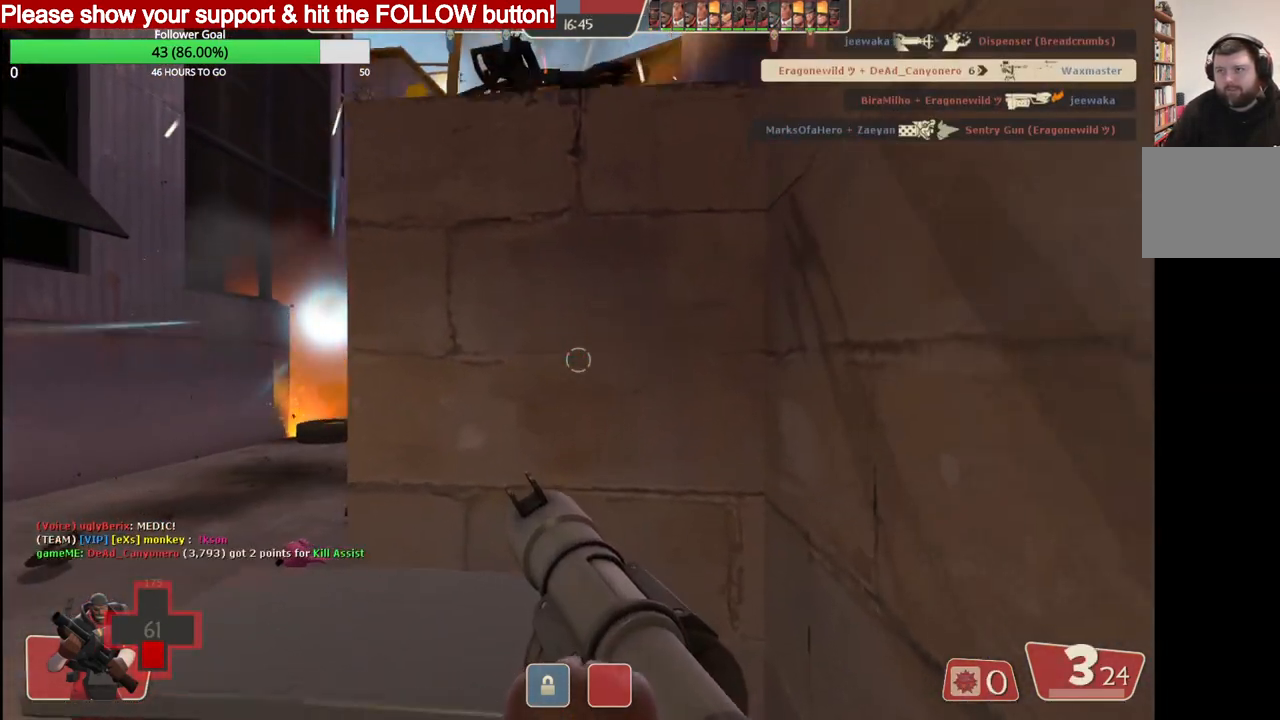
{"buttons": [], "left_stick": "center", "right_stick": "left", "events": [[400, "left_stick", "center"], [500, "right_stick", "left"]]}
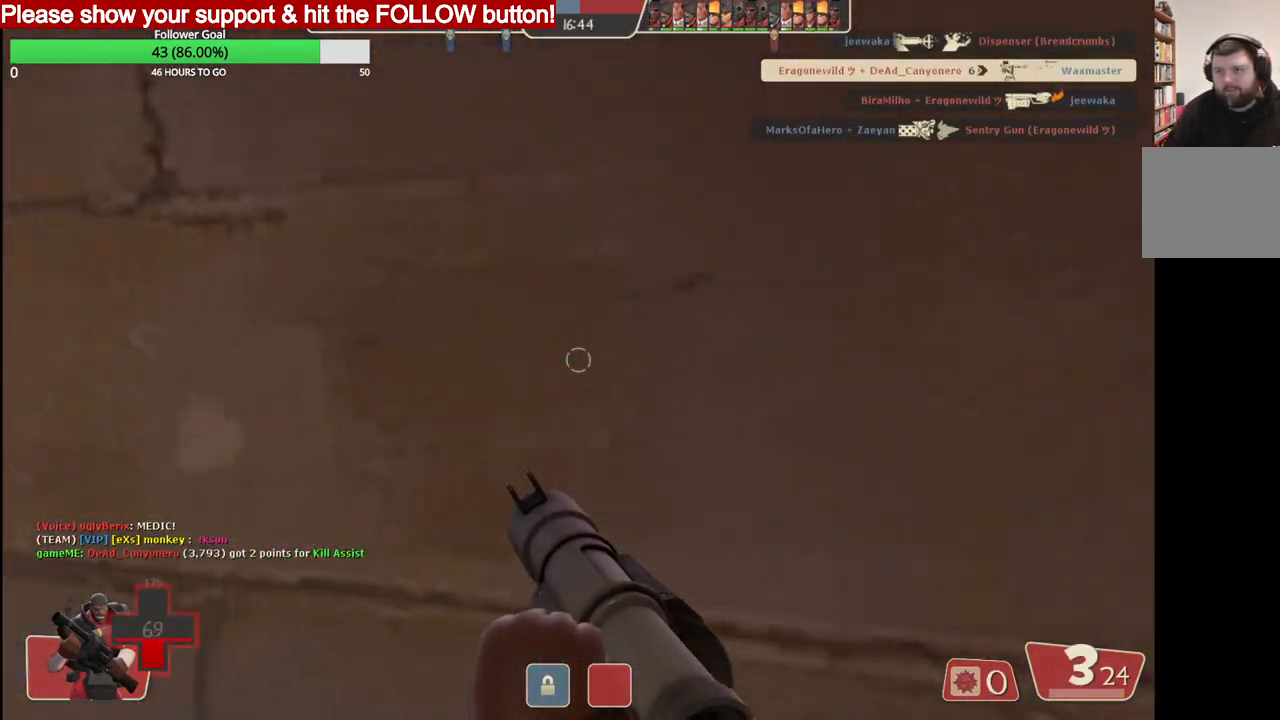
{"buttons": [], "left_stick": "center", "right_stick": "center", "events": [[83, "right_stick", "center"]]}
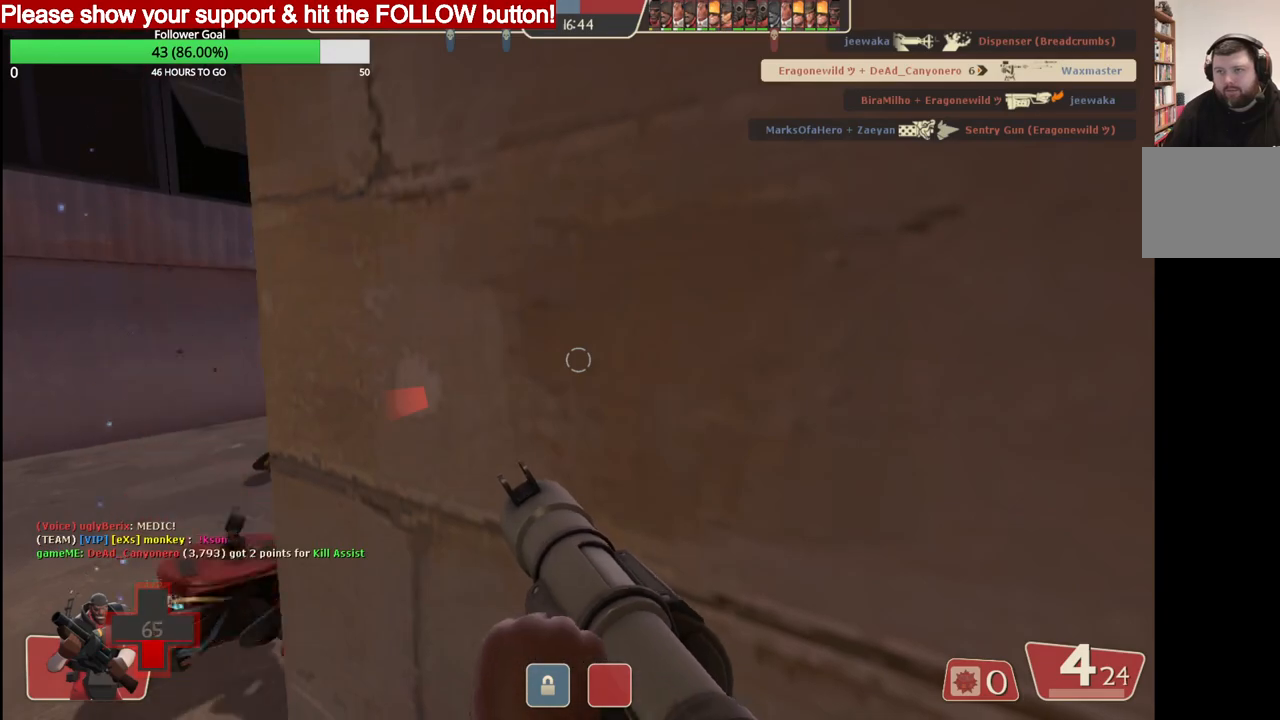
{"buttons": [], "left_stick": "center", "right_stick": "center", "events": [[50, "SQUARE", "down"], [150, "SQUARE", "up"]]}
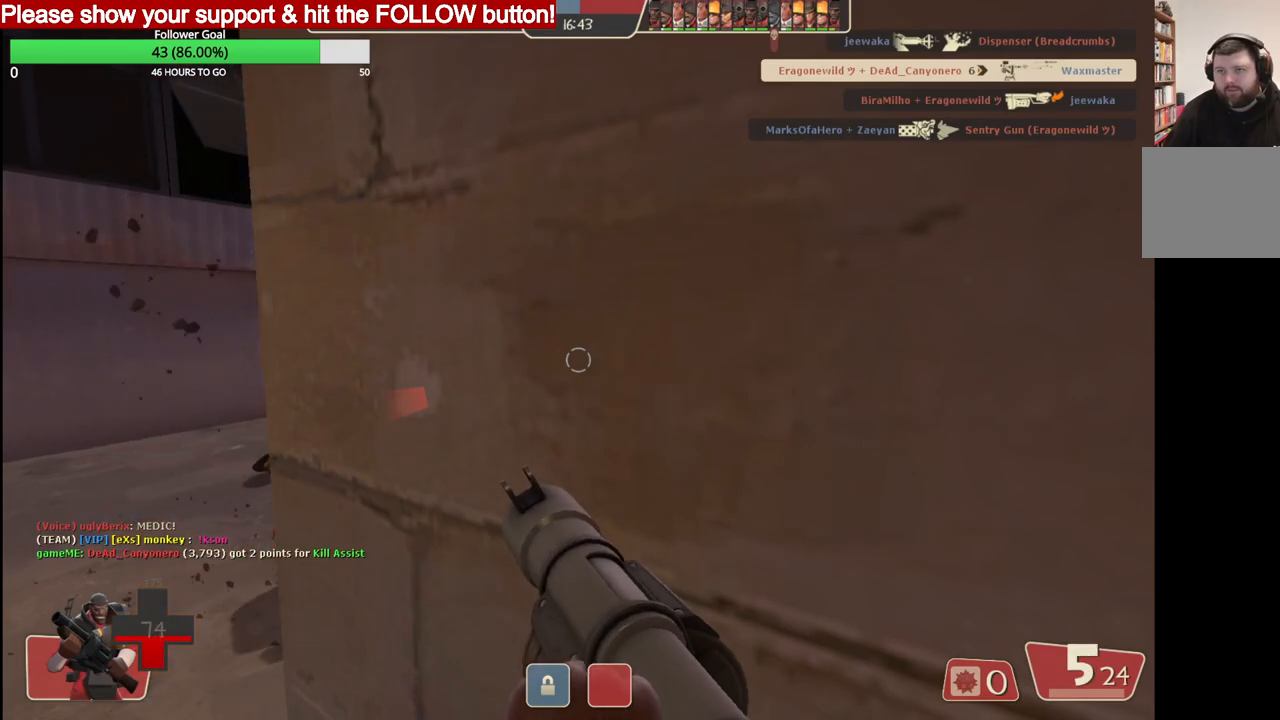
{"buttons": [], "left_stick": "center", "right_stick": "center", "events": [[233, "L2", "down"], [400, "L2", "up"]]}
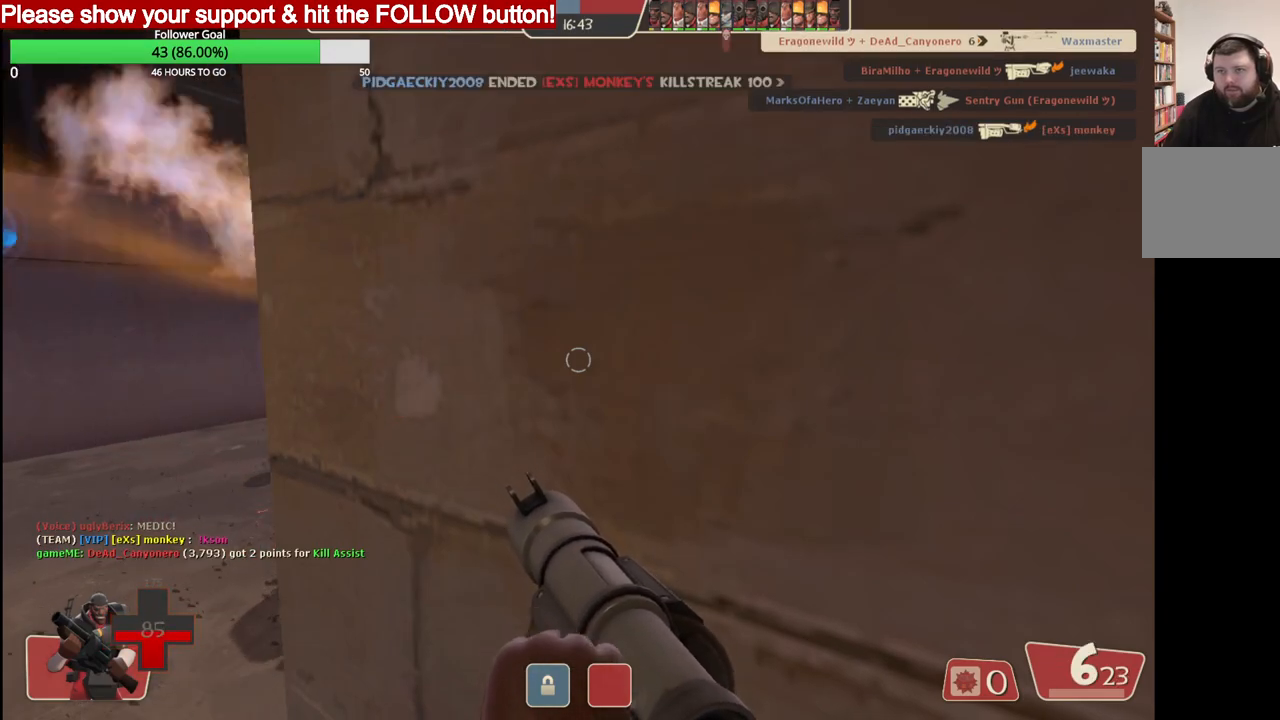
{"buttons": [], "left_stick": "center", "right_stick": "center", "events": []}
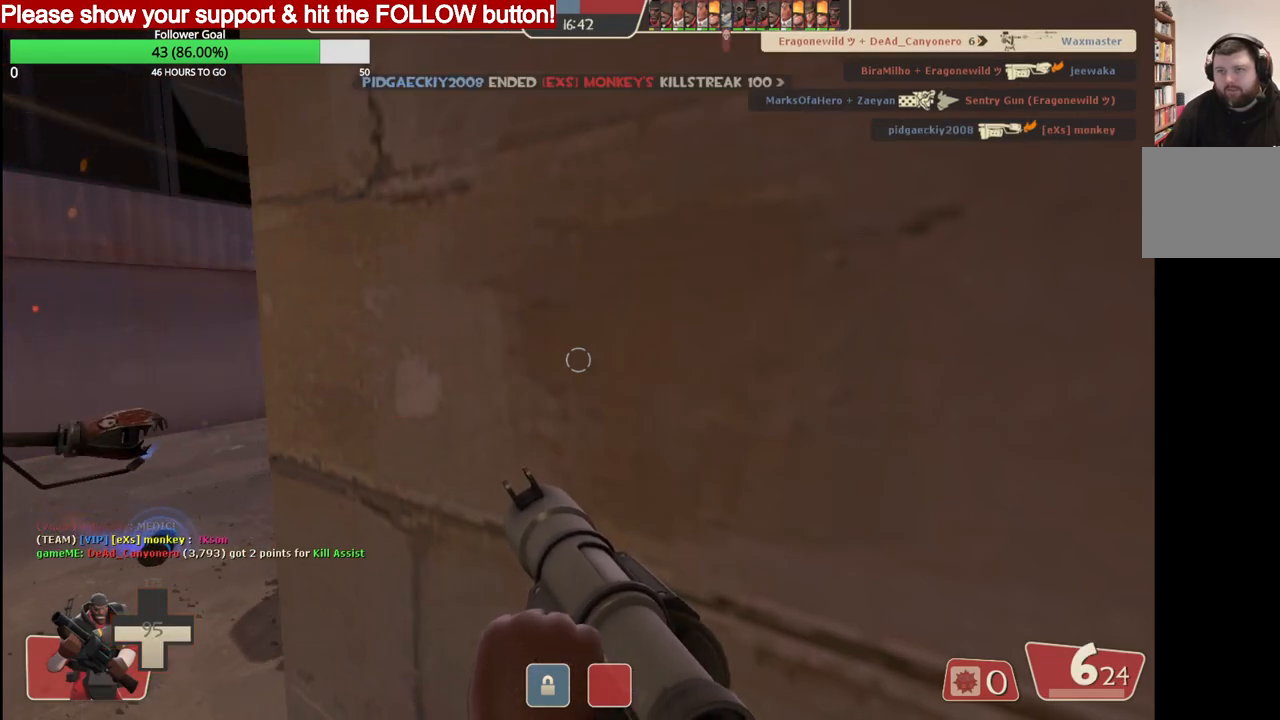
{"buttons": [], "left_stick": "center", "right_stick": "center", "events": []}
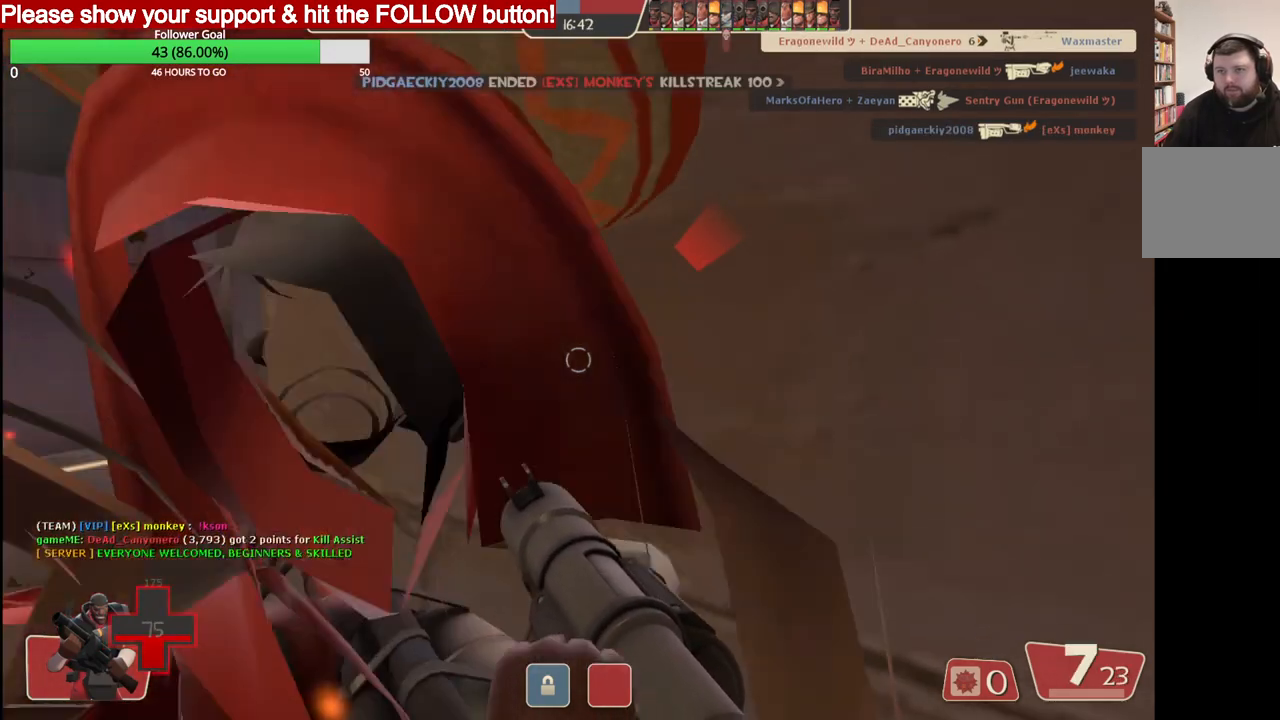
{"buttons": [], "left_stick": "center", "right_stick": "center", "events": []}
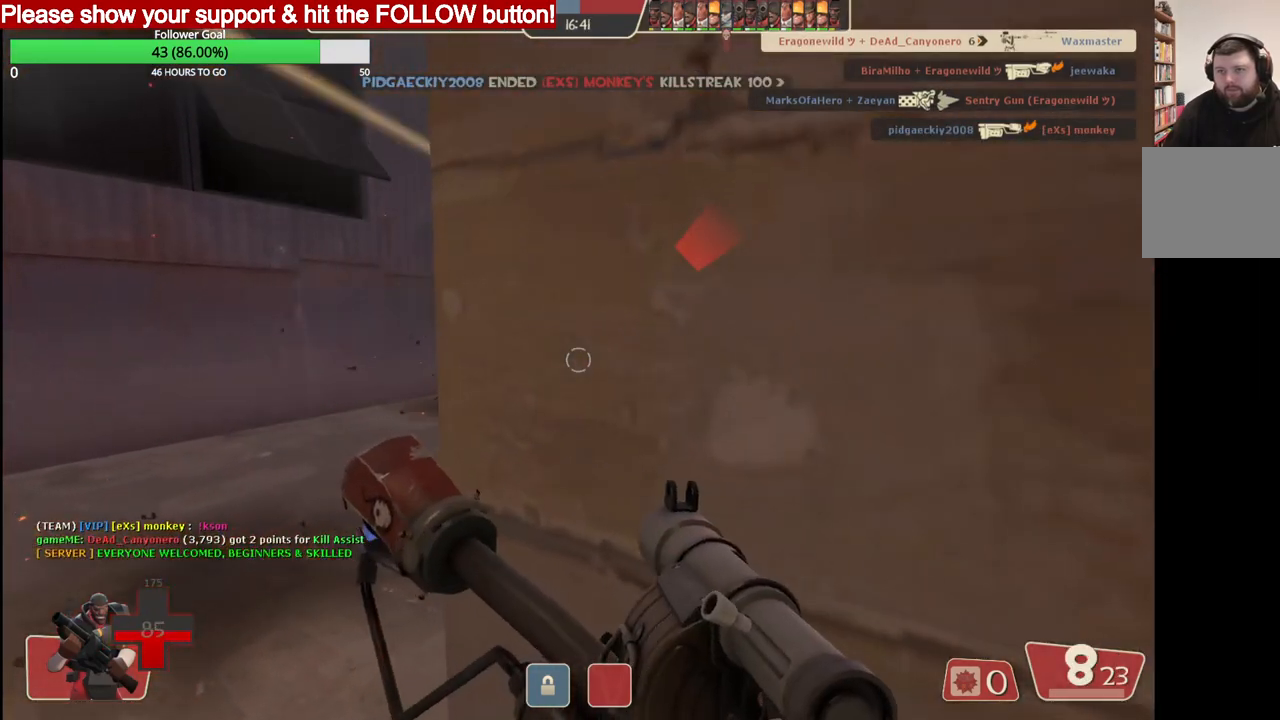
{"buttons": ["R2"], "left_stick": "left", "right_stick": "down", "events": [[267, "left_stick", "left"], [300, "right_stick", "down-right"], [400, "right_stick", "down"], [450, "R2", "down"]]}
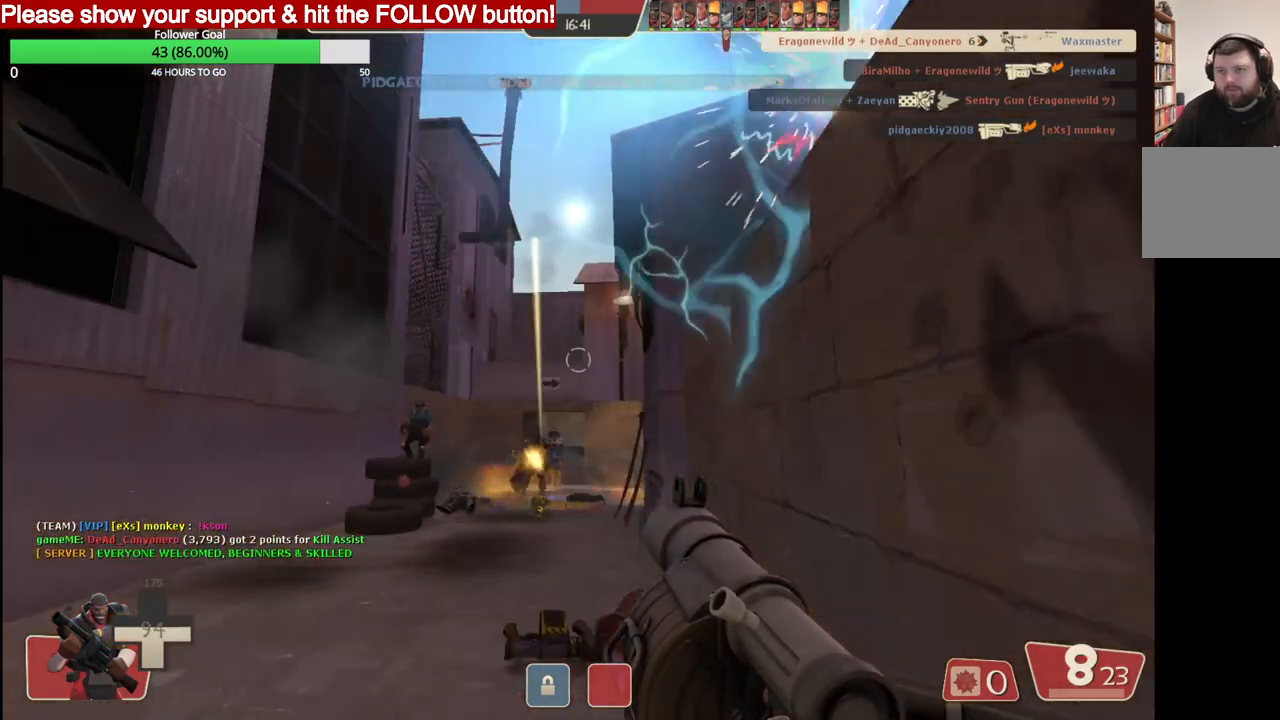
{"buttons": [], "left_stick": "up-left", "right_stick": "center", "events": [[50, "left_stick", "up-left"], [167, "right_stick", "center"], [217, "R2", "up"], [250, "R2", "down"], [350, "R2", "up"], [383, "R2", "down"], [467, "R2", "up"]]}
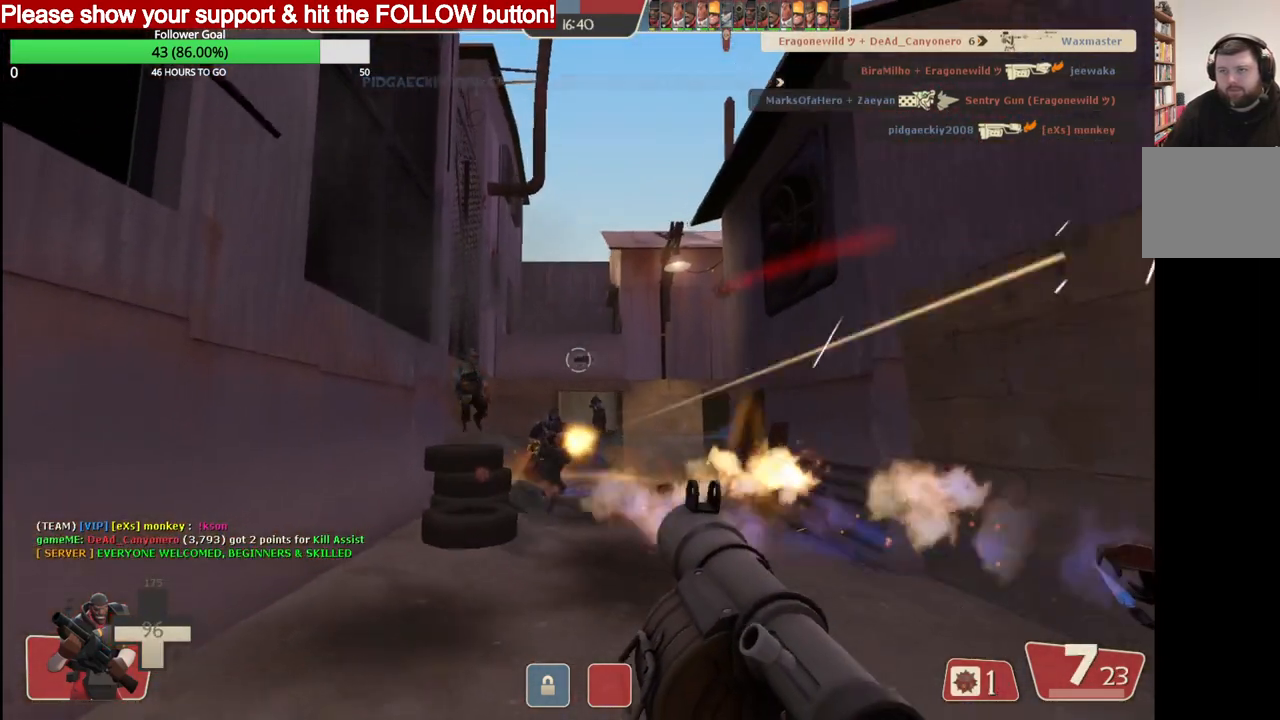
{"buttons": [], "left_stick": "down", "right_stick": "center", "events": [[17, "R2", "down"], [100, "R2", "up"], [100, "left_stick", "down-right"], [133, "R2", "down"], [150, "L2", "down"], [217, "R2", "up"], [267, "R2", "down"], [283, "L2", "up"], [350, "R2", "up"], [367, "L2", "down"], [400, "R2", "down"], [417, "left_stick", "down"], [483, "L2", "up"], [483, "R2", "up"]]}
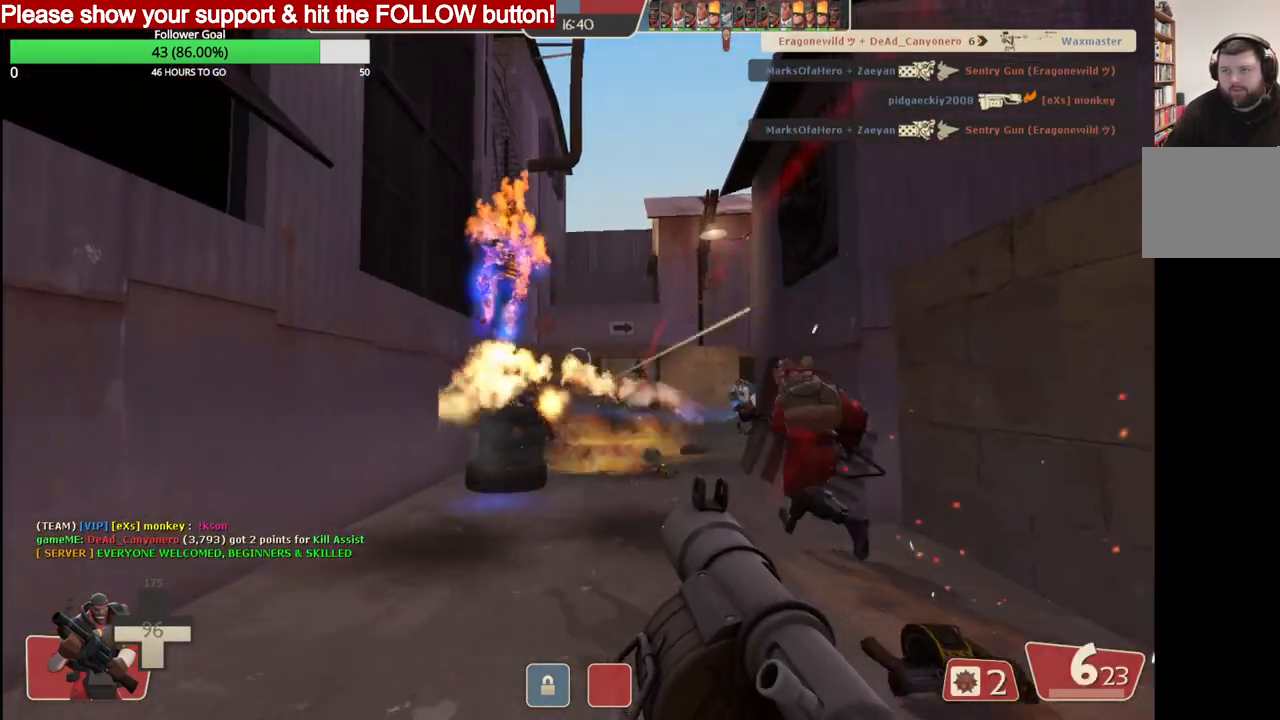
{"buttons": [], "left_stick": "down-right", "right_stick": "center", "events": [[33, "R2", "down"], [50, "L2", "down"], [100, "R2", "up"], [167, "L2", "up"], [167, "R2", "down"], [200, "left_stick", "down-right"], [233, "L2", "down"], [233, "R2", "up"], [283, "R2", "down"], [350, "L2", "up"], [350, "R2", "up"], [400, "L2", "down"], [400, "R2", "down"], [483, "R2", "up"], [500, "L2", "up"]]}
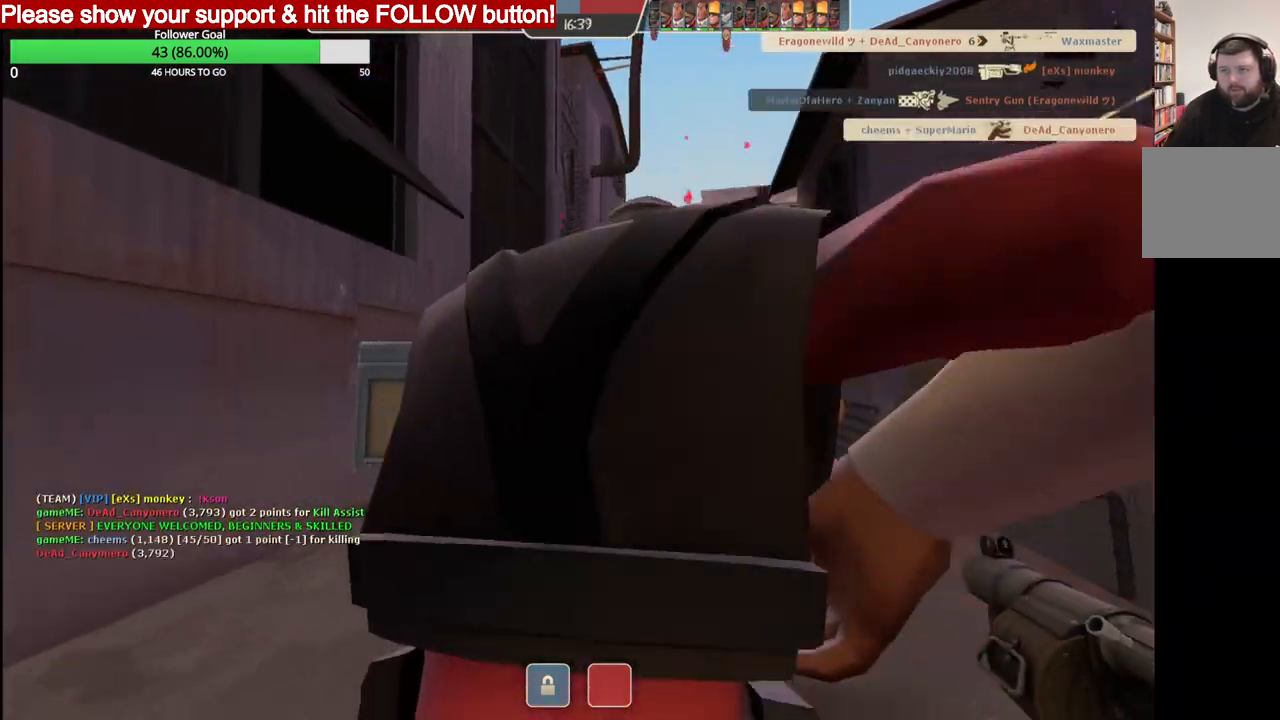
{"buttons": [], "left_stick": "down-right", "right_stick": "center", "events": [[33, "R2", "down"], [67, "L2", "down"], [117, "R2", "up"], [150, "L2", "up"], [167, "R2", "down"], [217, "L2", "down"], [333, "L2", "up"], [367, "R2", "up"], [417, "SQUARE", "down"], [500, "SQUARE", "up"]]}
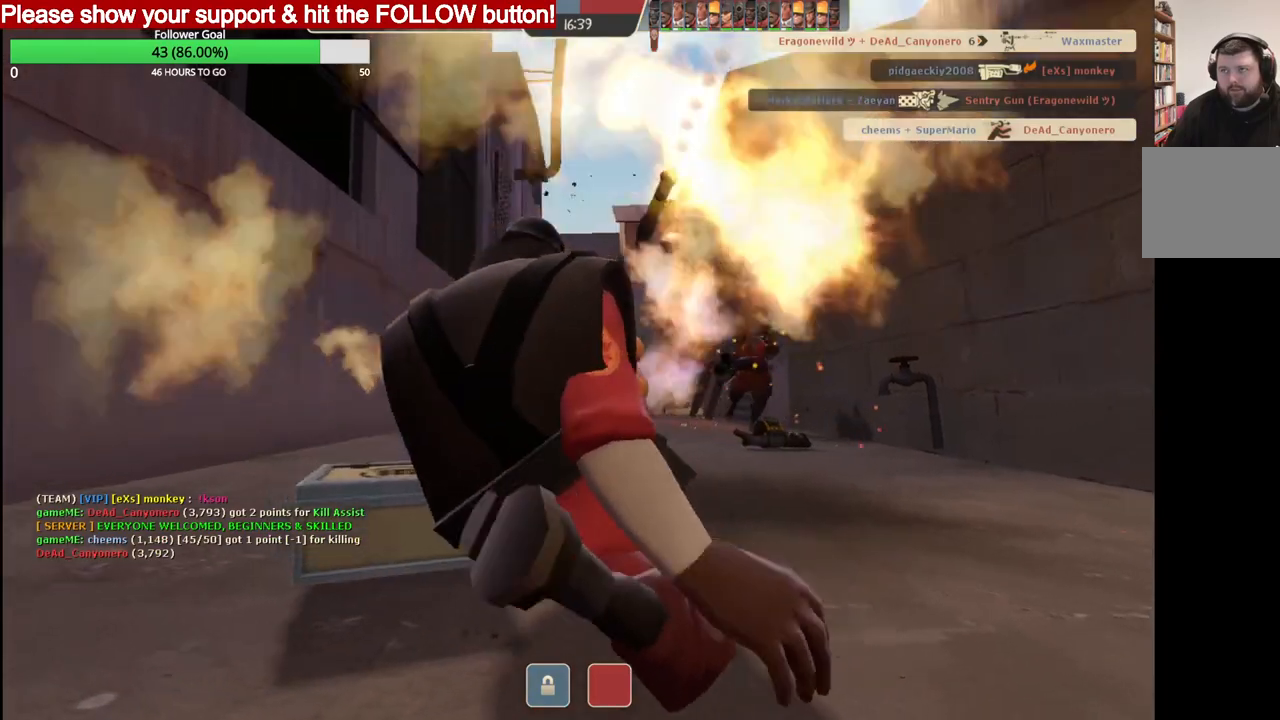
{"buttons": [], "left_stick": "center", "right_stick": "center", "events": [[67, "SQUARE", "down"], [133, "SQUARE", "up"], [200, "SQUARE", "down"], [283, "SQUARE", "up"], [367, "SQUARE", "down"], [367, "left_stick", "center"], [383, "R2", "down"], [450, "R2", "up"], [450, "SQUARE", "up"]]}
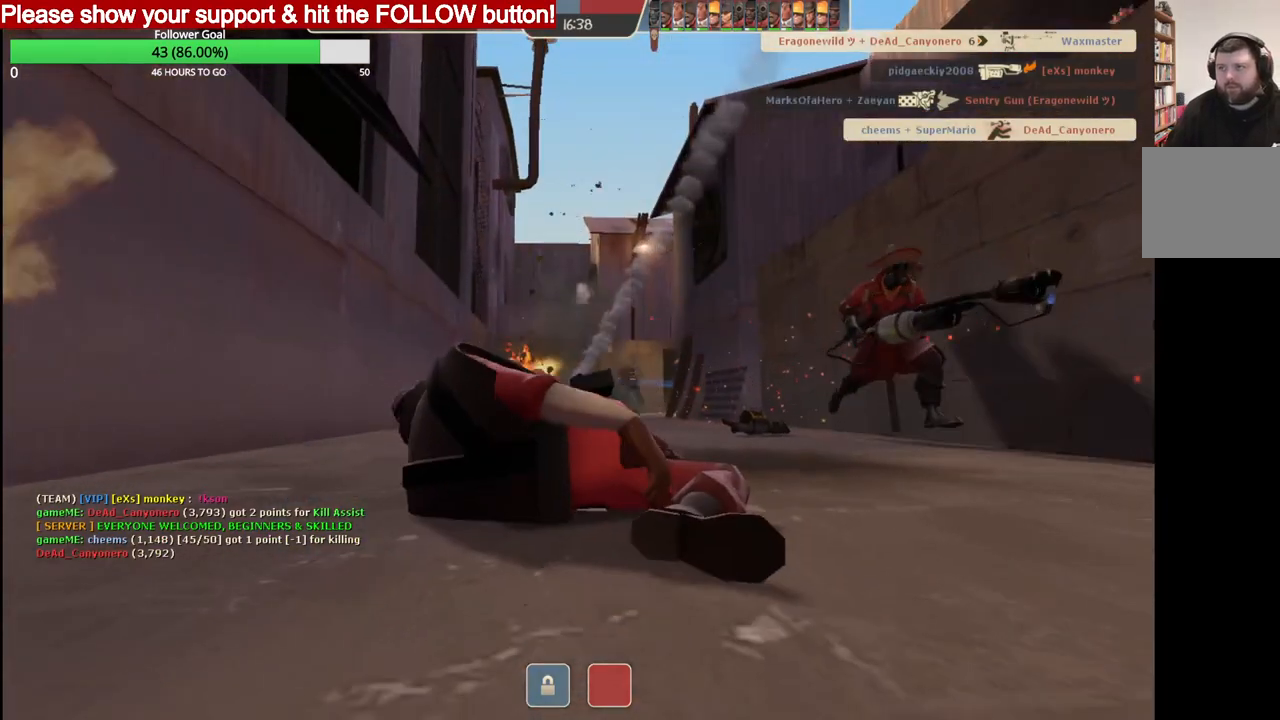
{"buttons": [], "left_stick": "center", "right_stick": "center", "events": []}
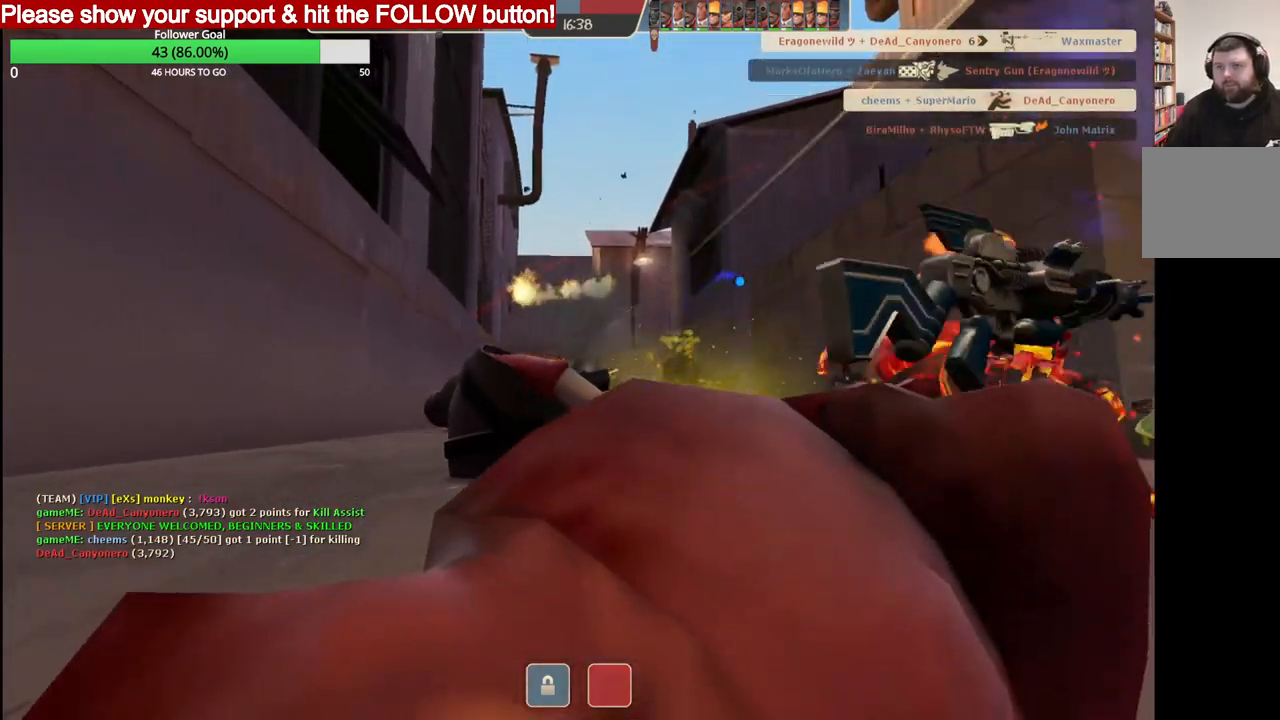
{"buttons": [], "left_stick": "center", "right_stick": "center", "events": []}
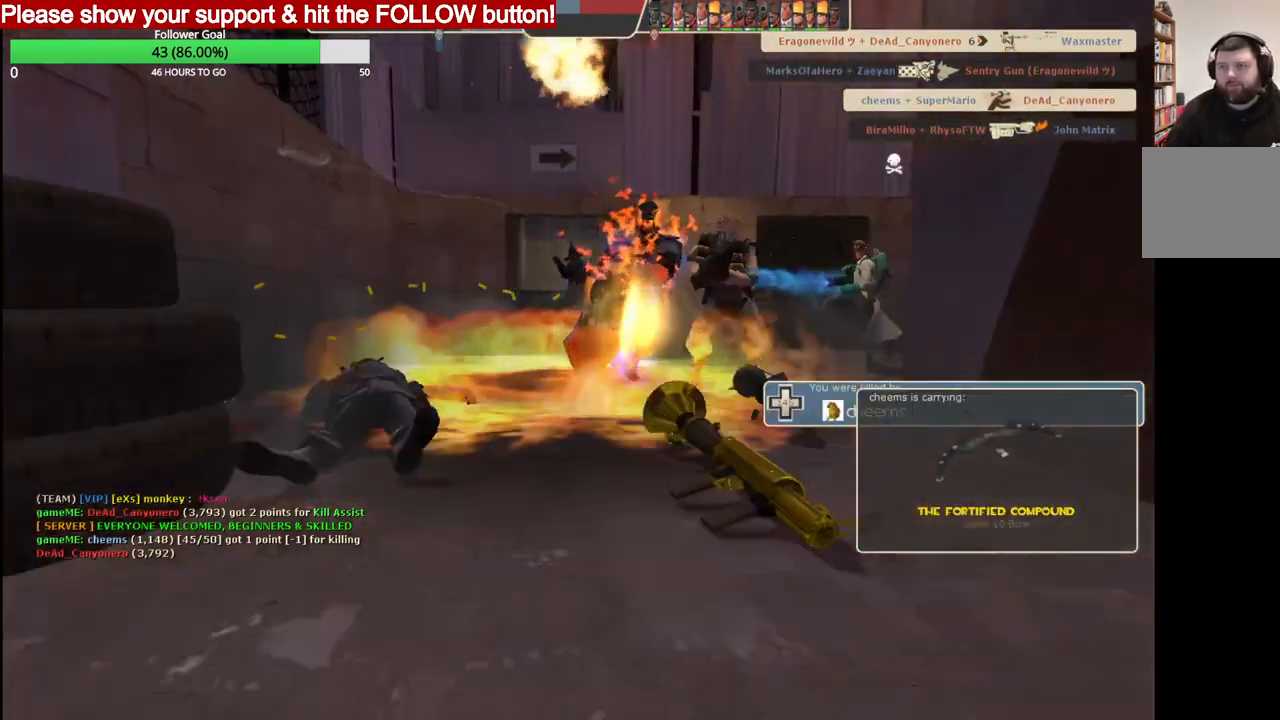
{"buttons": [], "left_stick": "center", "right_stick": "center", "events": []}
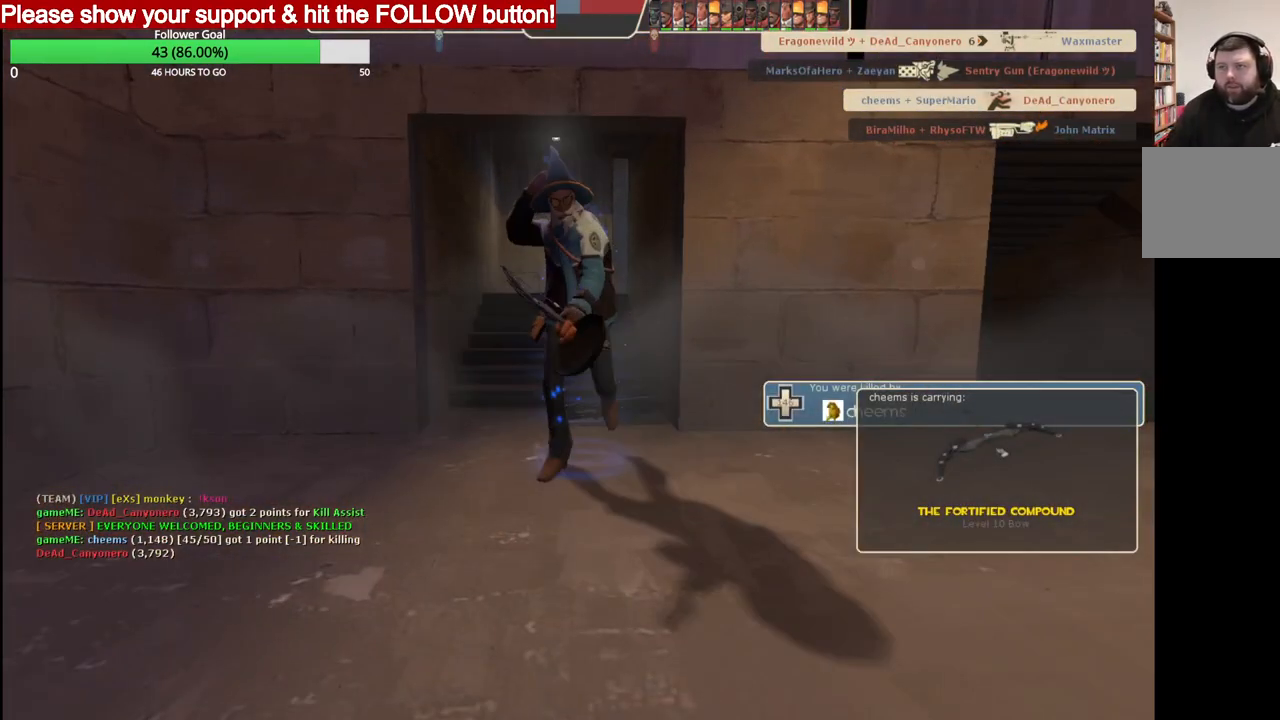
{"buttons": [], "left_stick": "center", "right_stick": "center", "events": []}
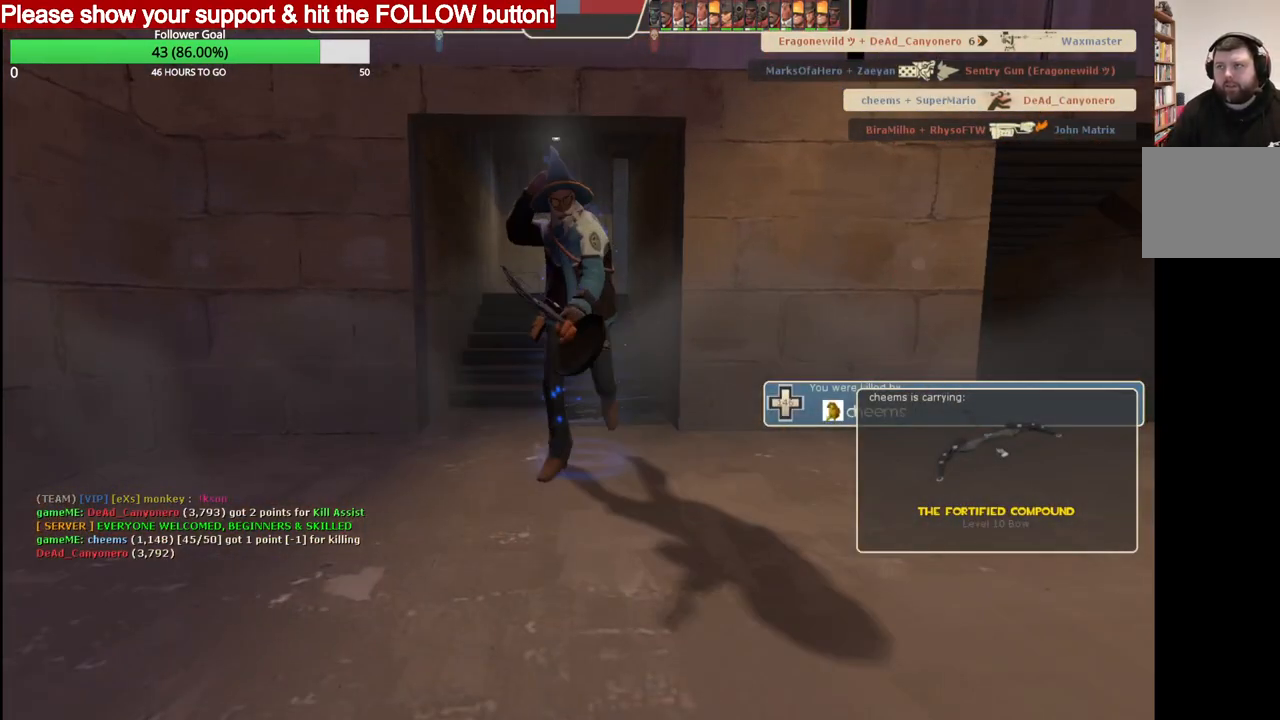
{"buttons": [], "left_stick": "center", "right_stick": "center", "events": []}
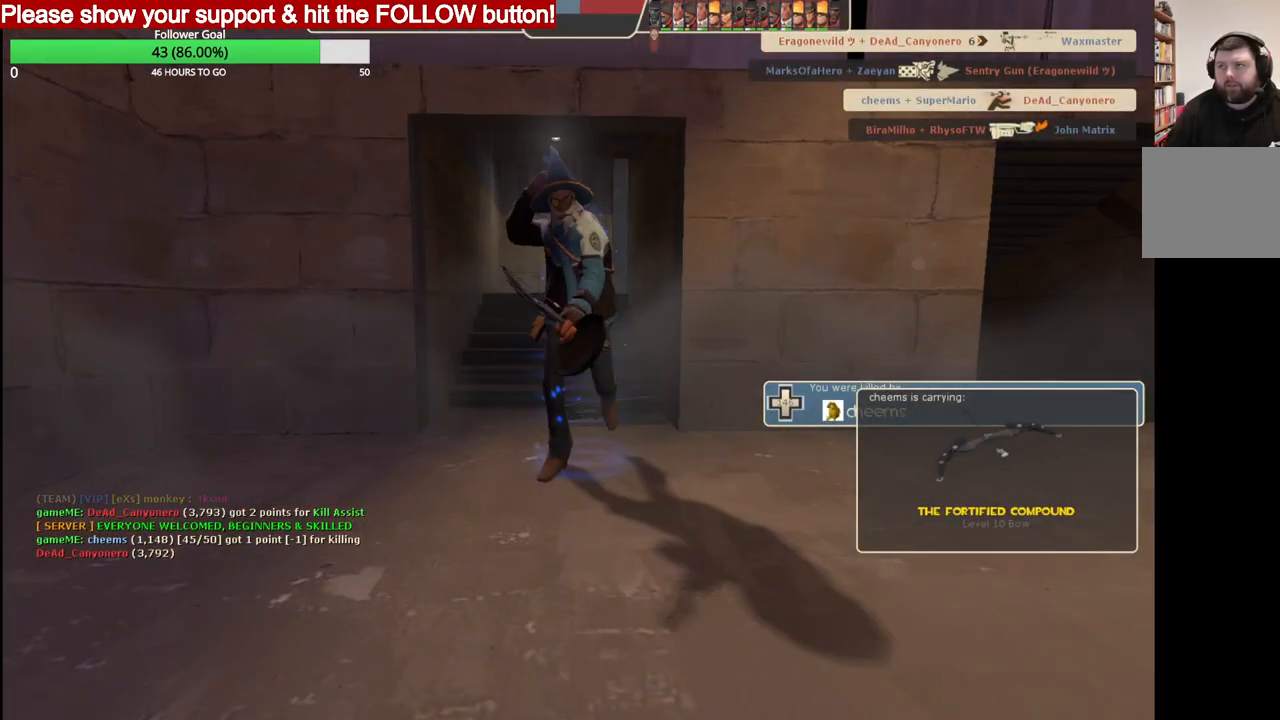
{"buttons": [], "left_stick": "center", "right_stick": "center", "events": []}
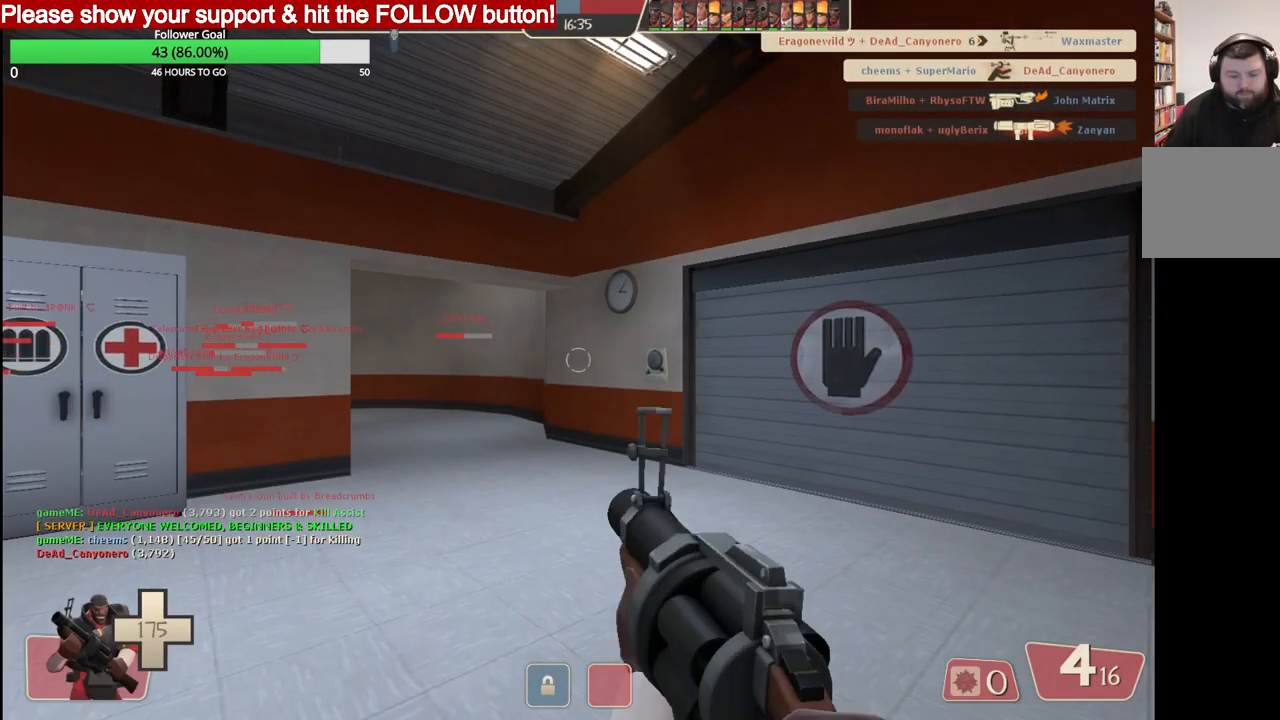
{"buttons": [], "left_stick": "center", "right_stick": "center", "events": []}
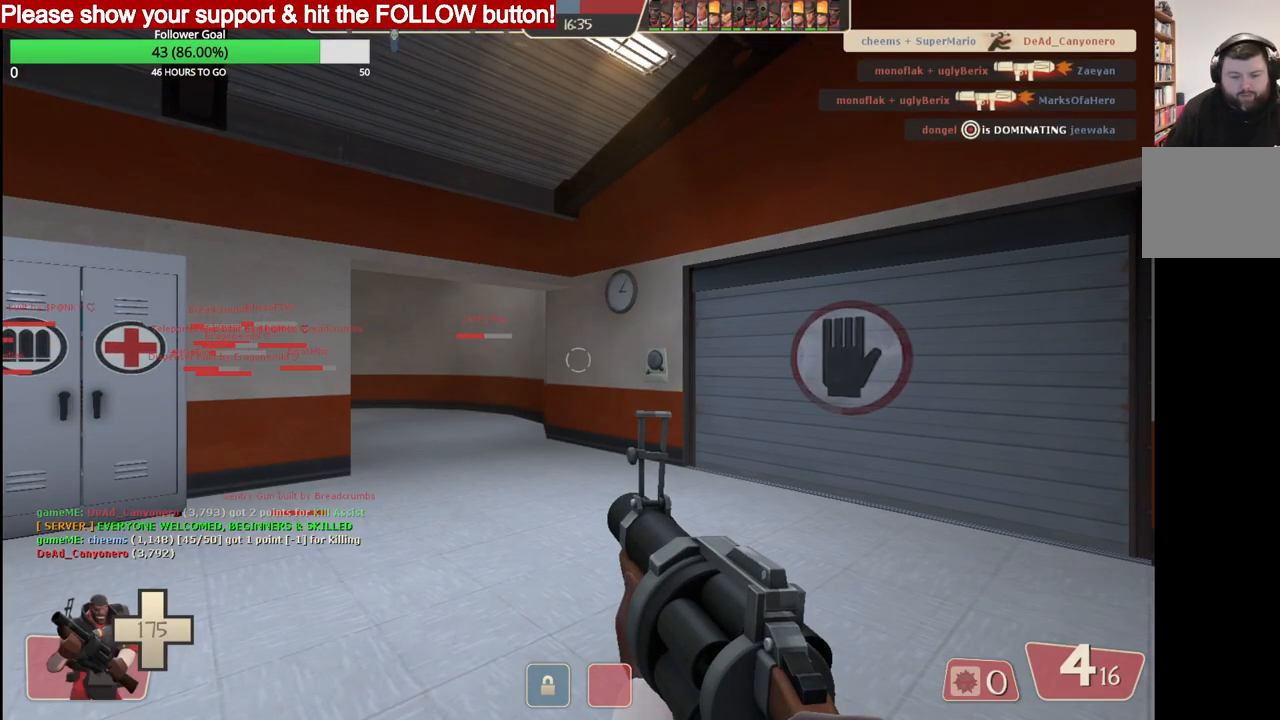
{"buttons": [], "left_stick": "center", "right_stick": "center", "events": []}